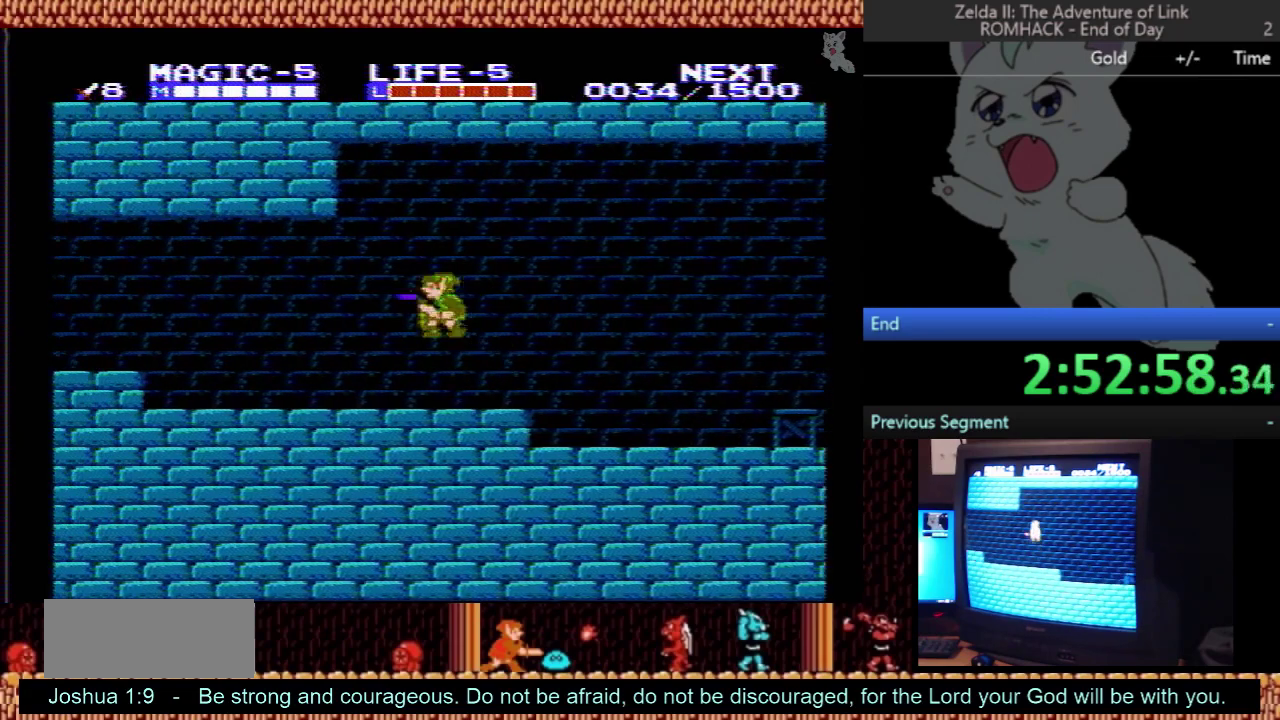
Gameplay with a controller (Nintendo layout); each line is a JSON object with the inputs held at the frame after it. "events" lists button and stick changes between this image and that frame as [ms after this image, input, new state], when the widget could be followed in between. Not read: L3 R3.
{"buttons": ["DPAD_LEFT"], "events": [[133, "A", "up"], [333, "B", "down"], [467, "B", "up"]]}
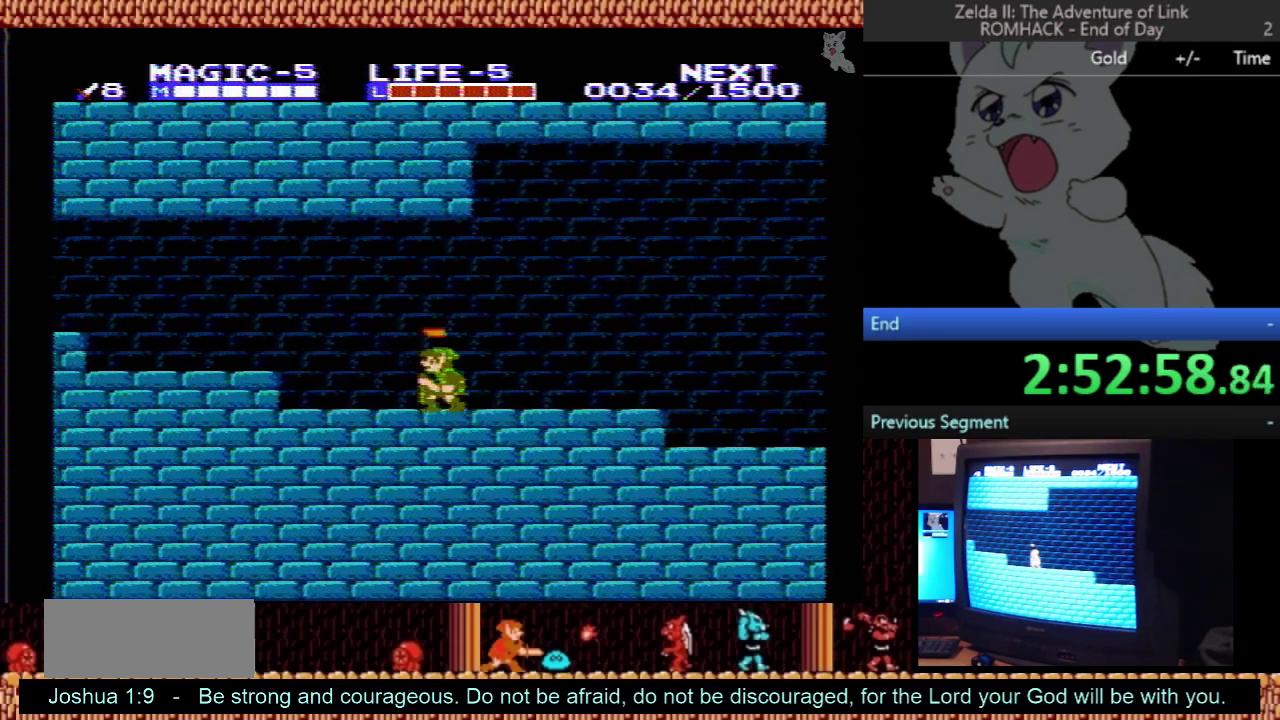
{"buttons": ["DPAD_LEFT"], "events": [[333, "A", "down"], [467, "A", "up"]]}
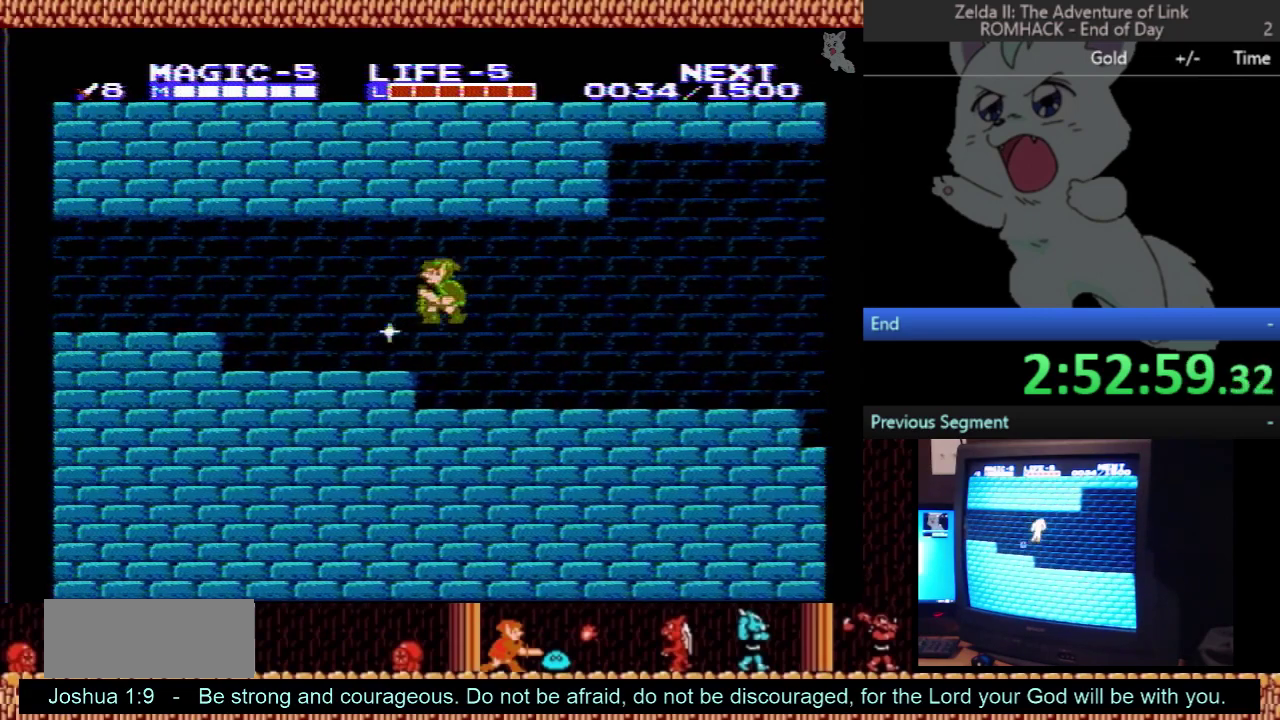
{"buttons": ["A", "DPAD_LEFT"], "events": [[67, "B", "down"], [200, "B", "up"], [467, "A", "down"]]}
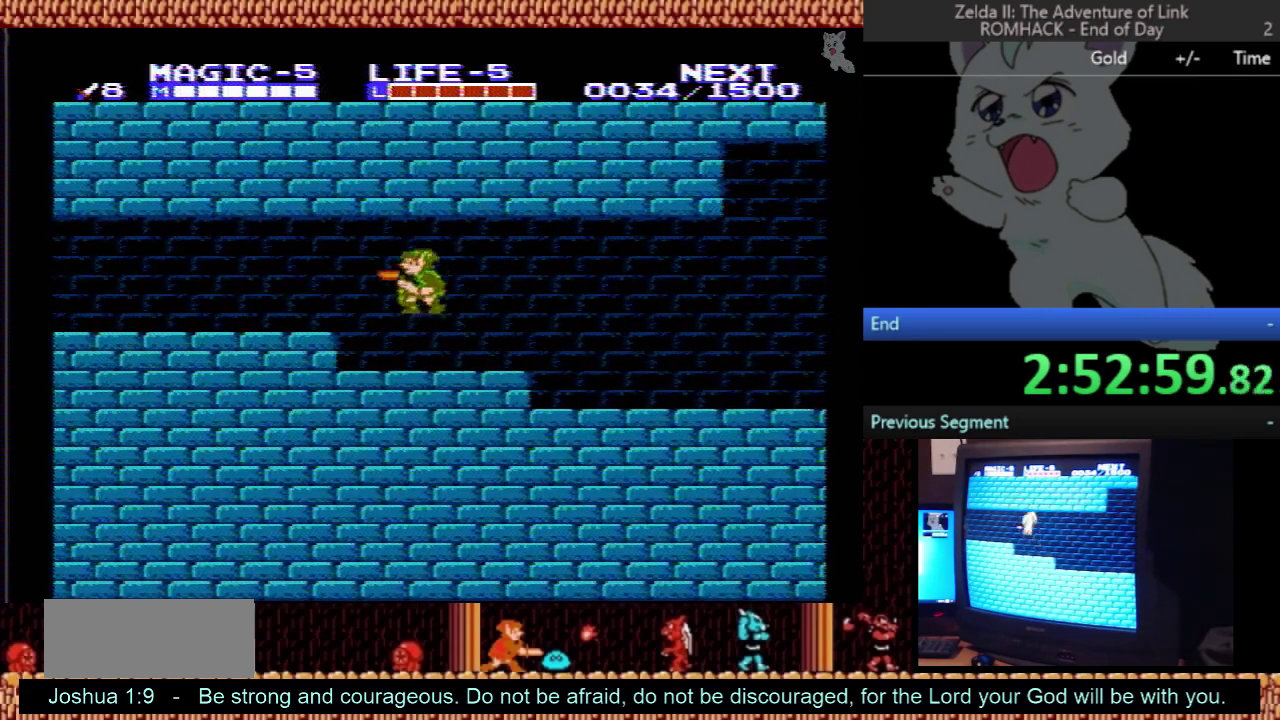
{"buttons": ["DPAD_LEFT"], "events": [[67, "B", "down"], [133, "A", "up"], [167, "B", "up"]]}
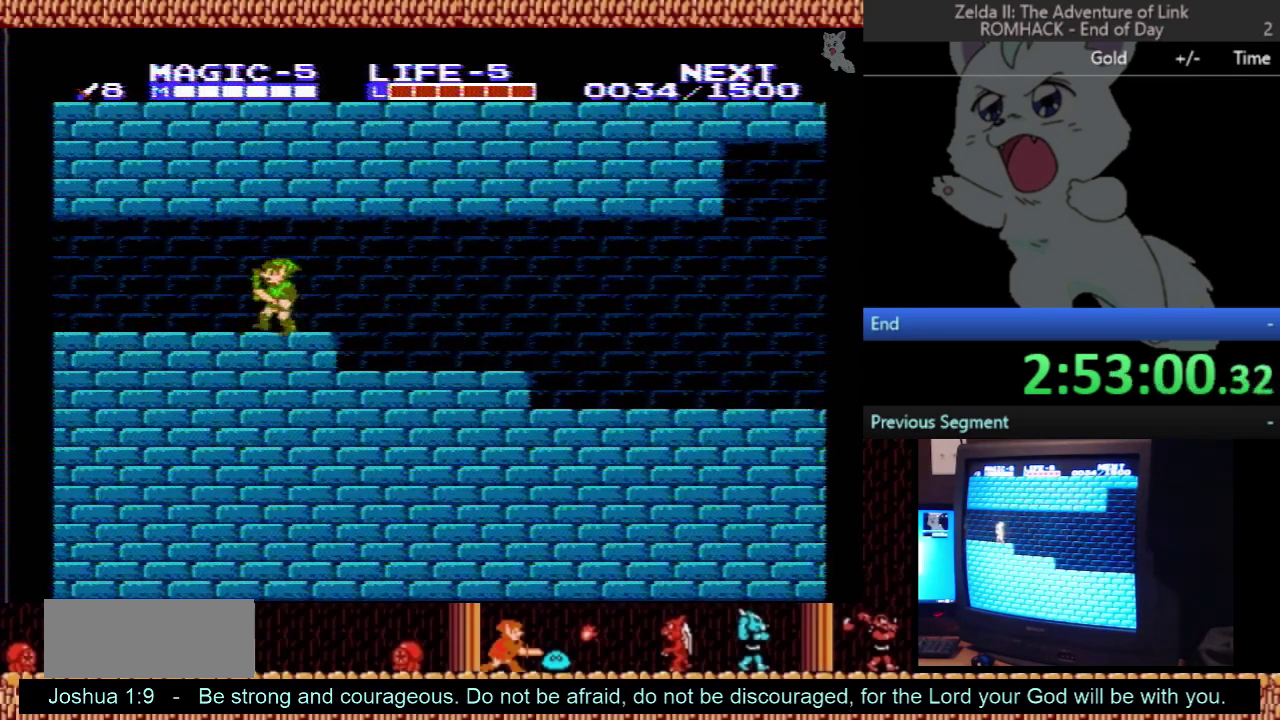
{"buttons": ["DPAD_LEFT"], "events": []}
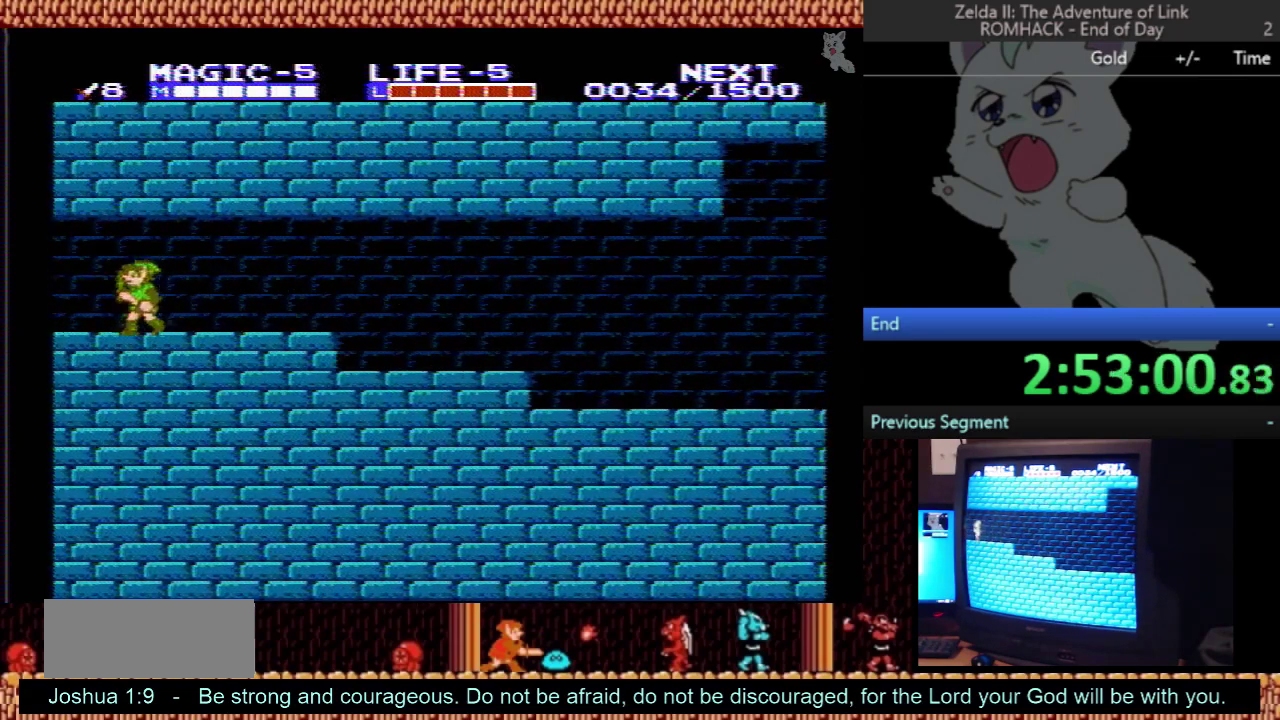
{"buttons": ["DPAD_LEFT"], "events": []}
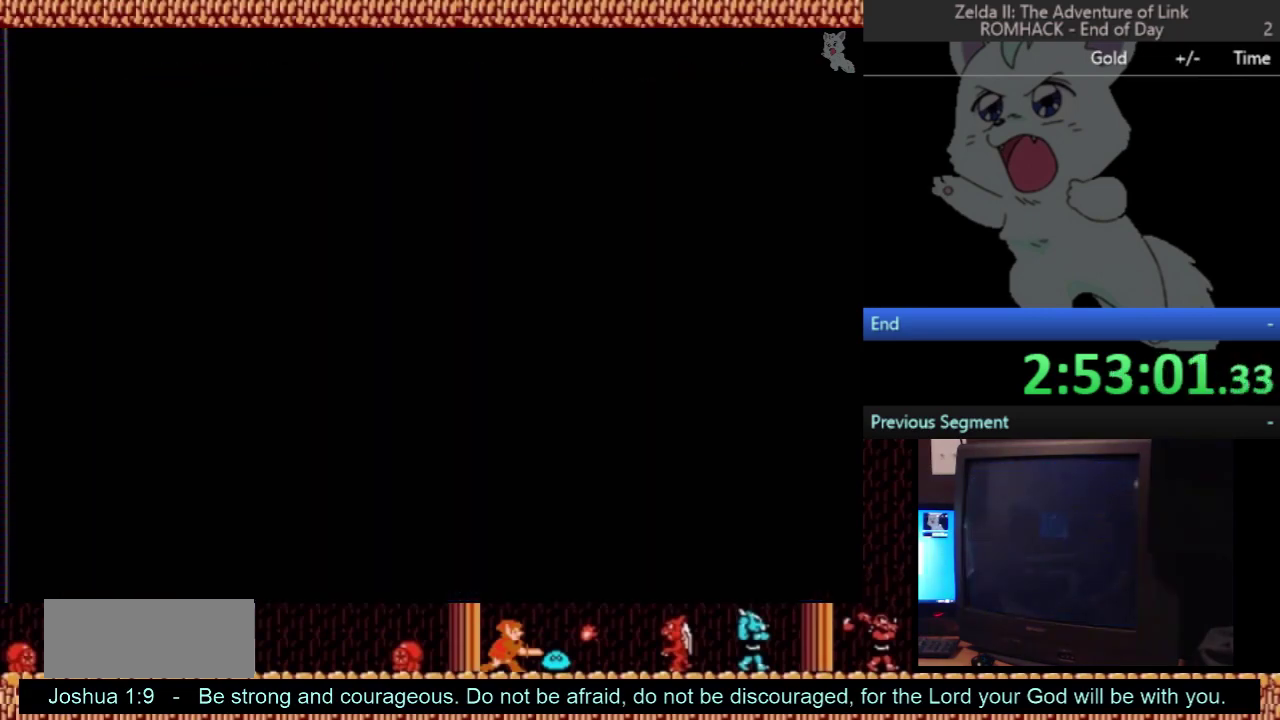
{"buttons": ["DPAD_LEFT"], "events": []}
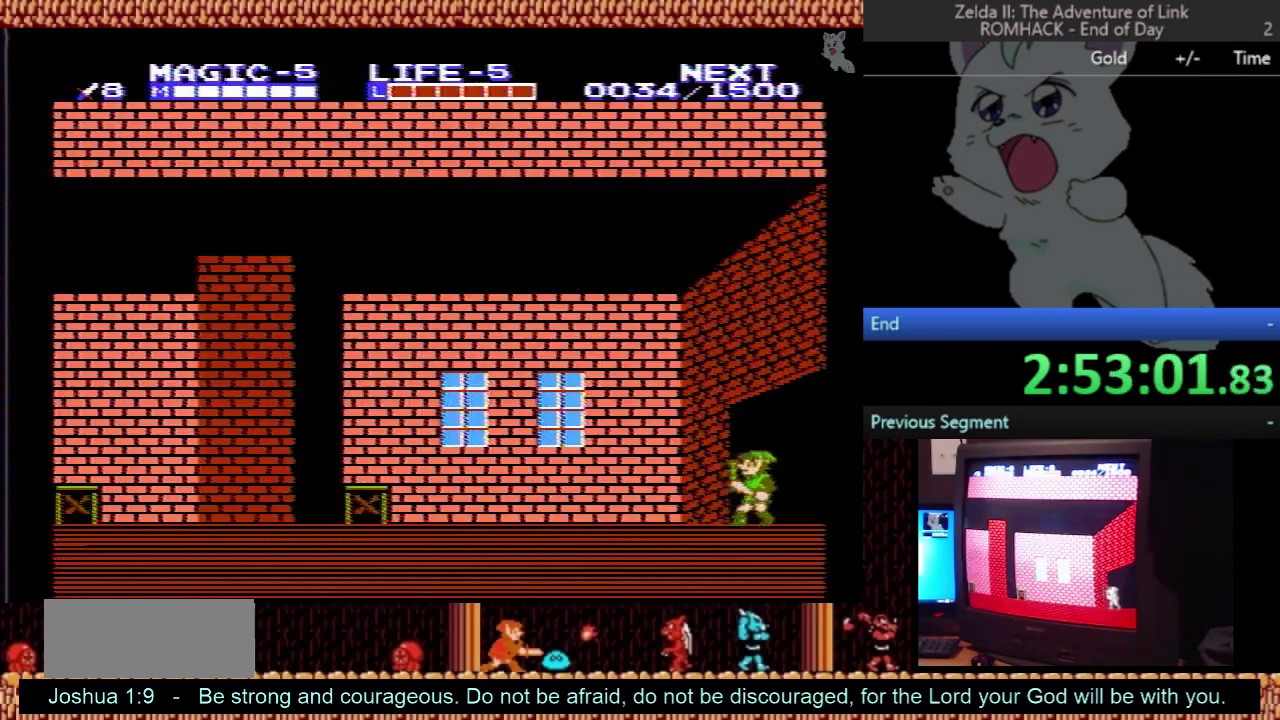
{"buttons": ["DPAD_LEFT"], "events": []}
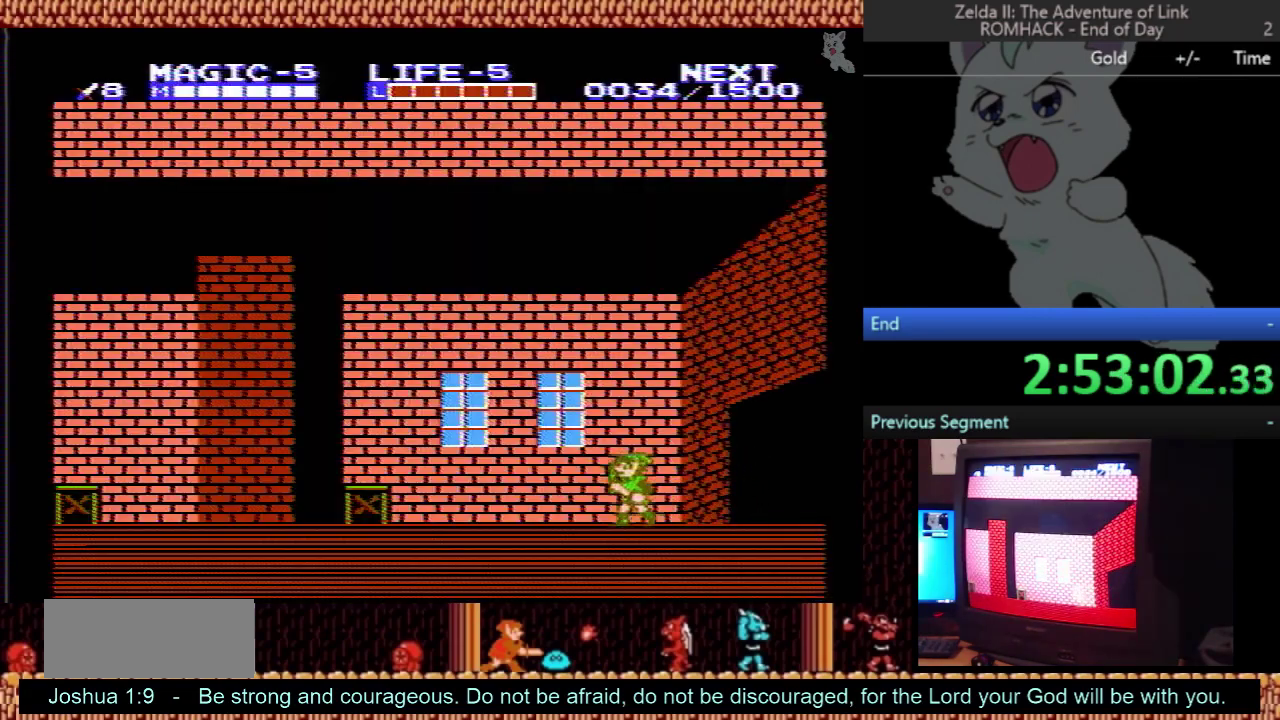
{"buttons": ["DPAD_LEFT"], "events": []}
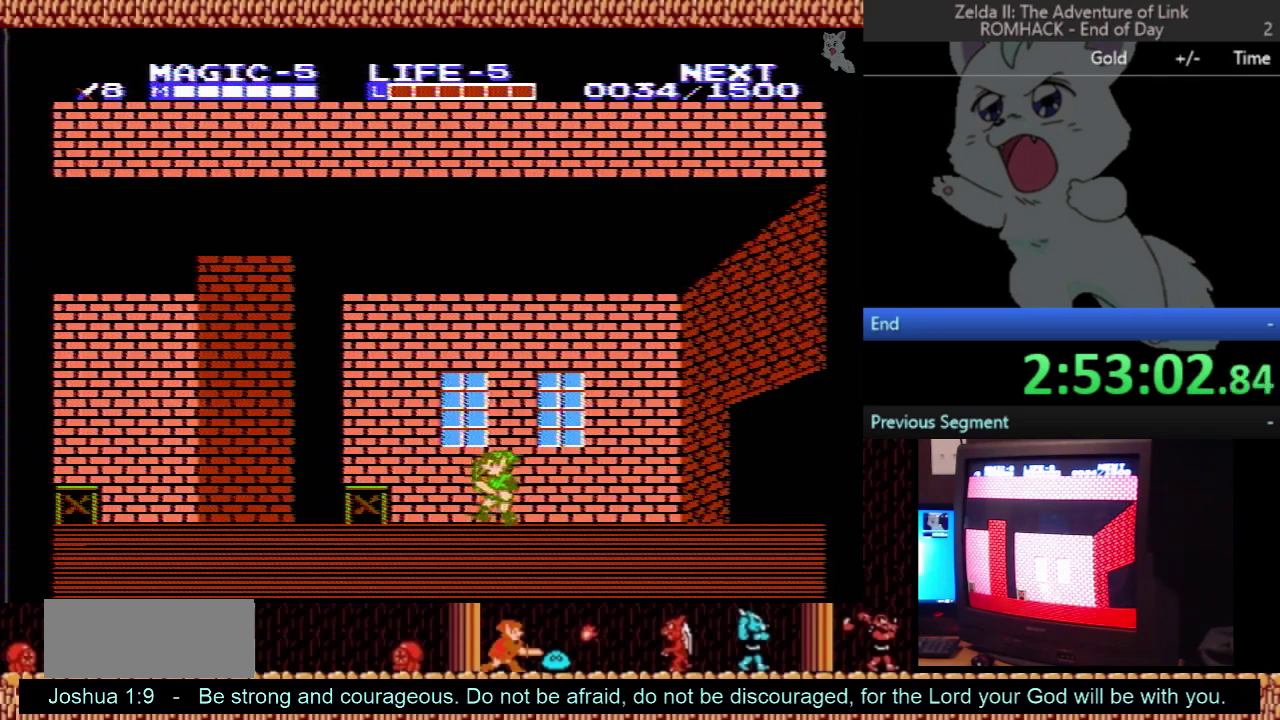
{"buttons": ["DPAD_LEFT"], "events": []}
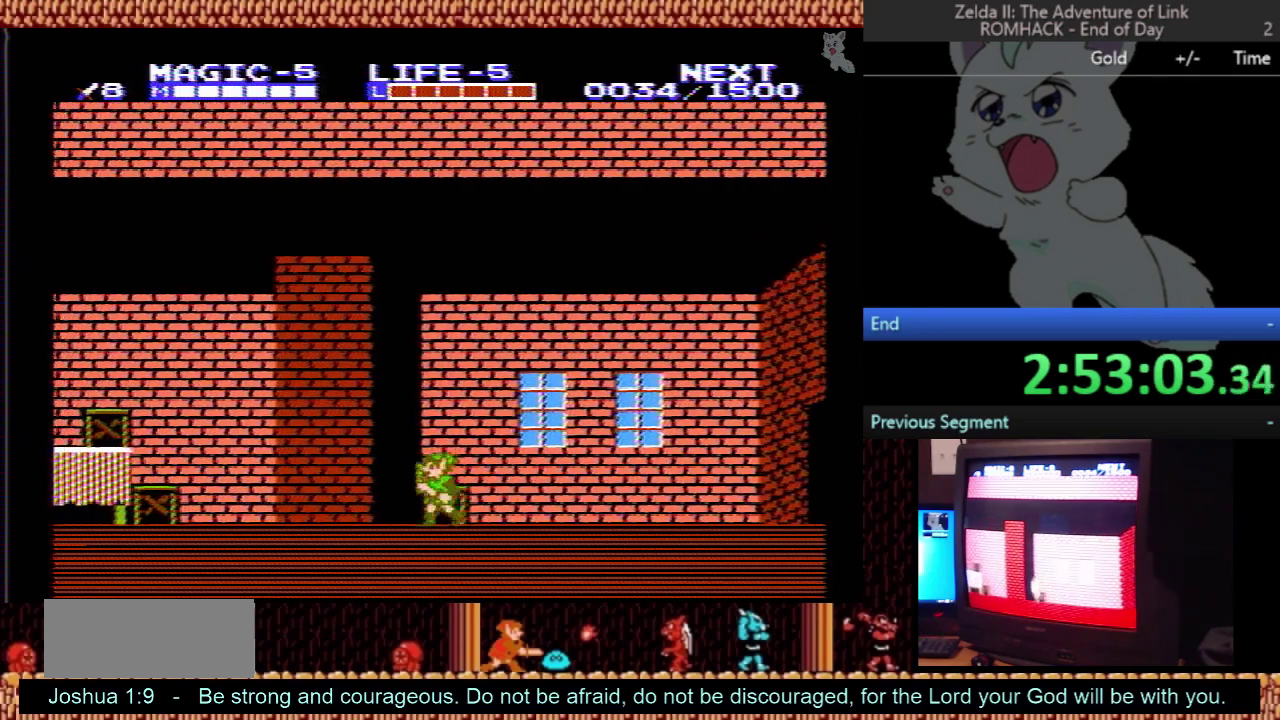
{"buttons": ["DPAD_LEFT"], "events": [[100, "A", "down"], [200, "DPAD_LEFT", "up"], [433, "A", "up"], [433, "DPAD_LEFT", "down"]]}
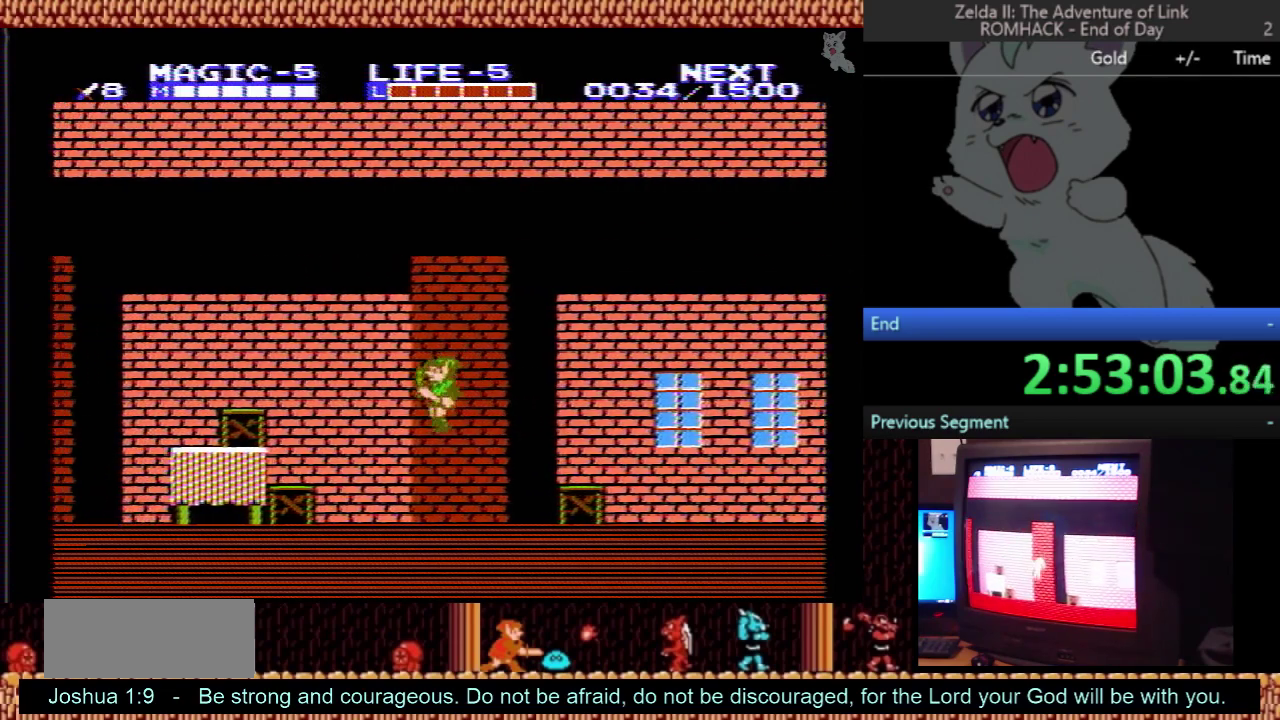
{"buttons": ["A", "DPAD_LEFT"], "events": [[67, "B", "down"], [167, "B", "up"], [467, "A", "down"]]}
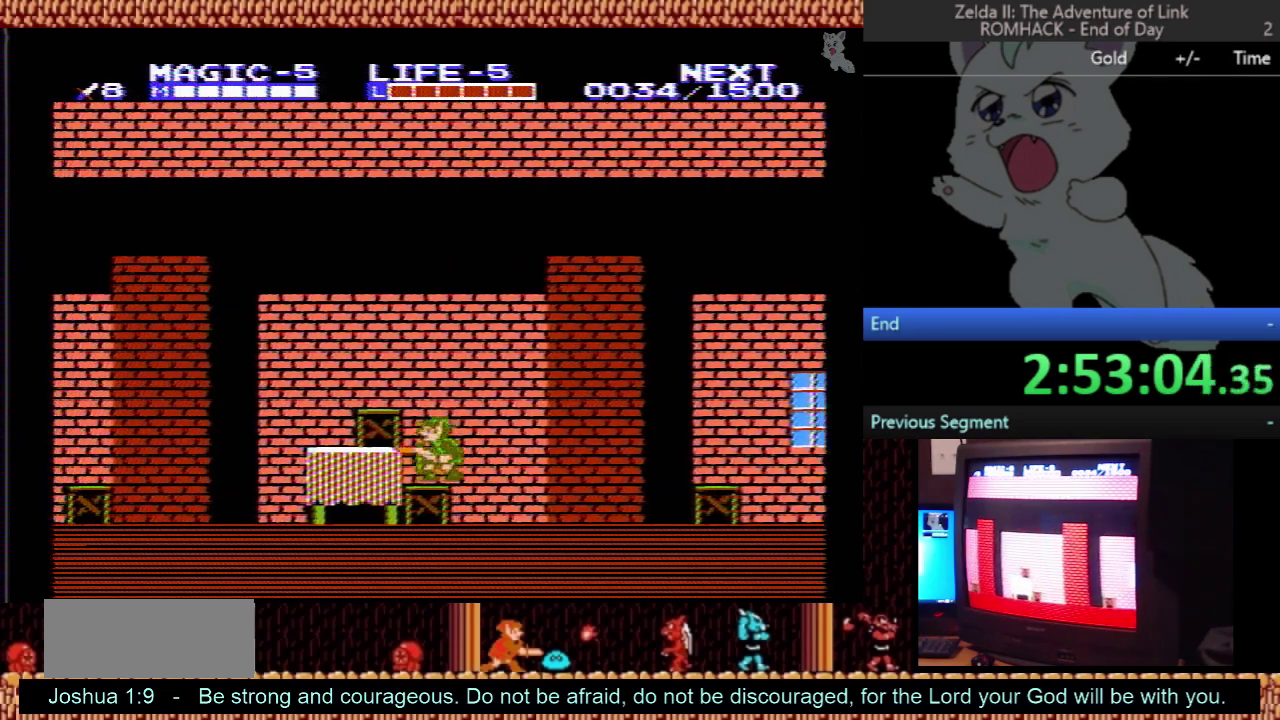
{"buttons": ["B", "DPAD_LEFT"], "events": [[200, "A", "up"], [400, "B", "down"]]}
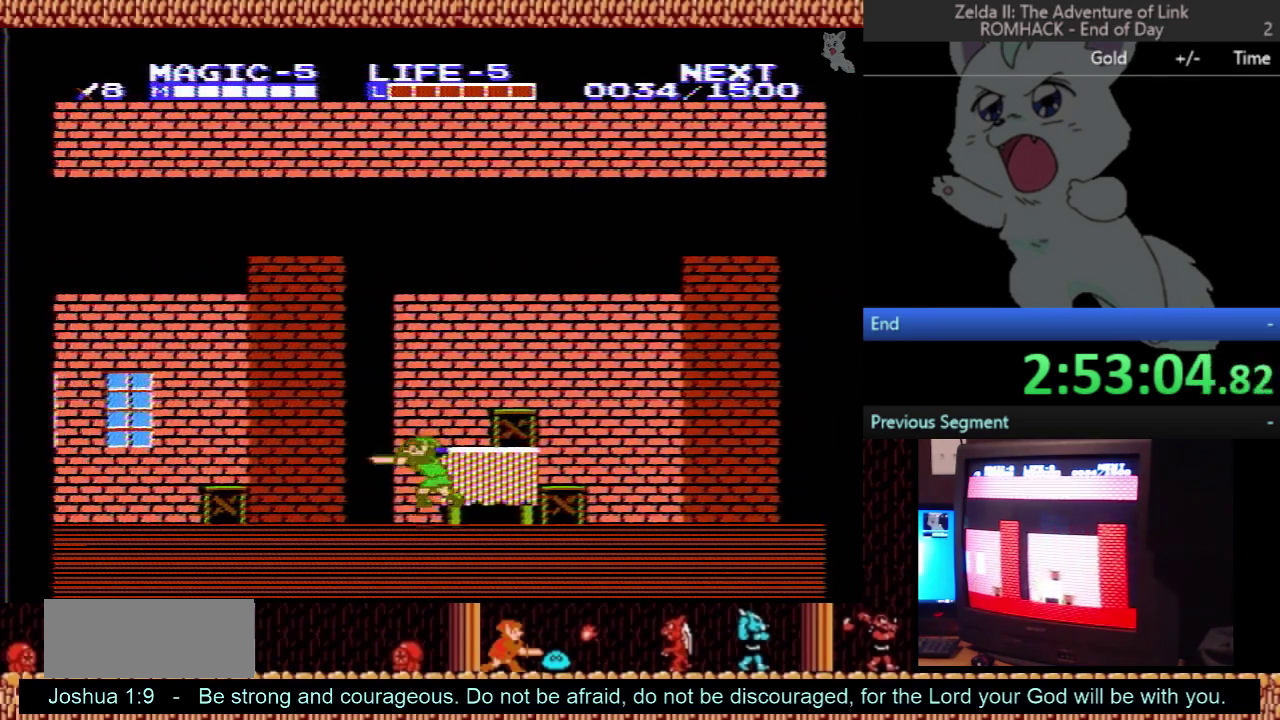
{"buttons": ["DPAD_LEFT"], "events": [[33, "B", "up"], [167, "A", "down"], [200, "DPAD_DOWN", "down"], [233, "B", "down"], [233, "DPAD_LEFT", "up"], [400, "DPAD_DOWN", "up"], [433, "DPAD_LEFT", "down"], [467, "B", "up"], [500, "A", "up"]]}
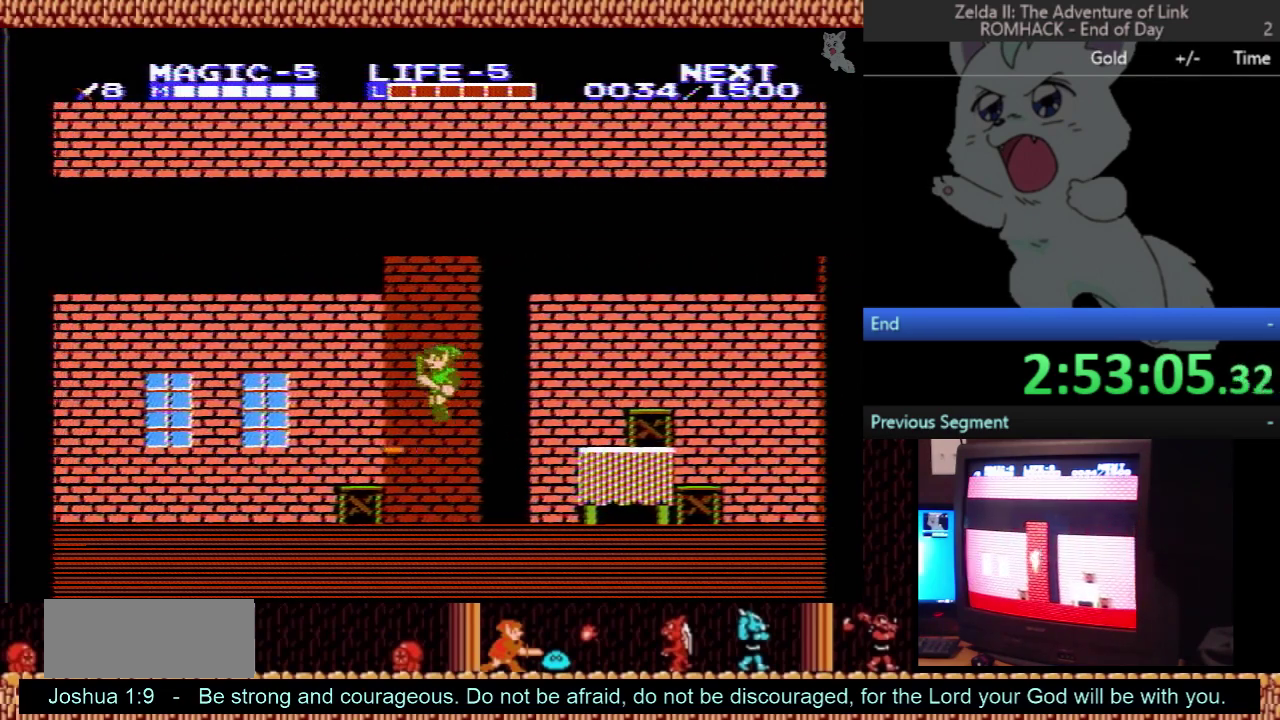
{"buttons": ["A", "DPAD_LEFT"], "events": [[67, "A", "down"], [100, "B", "down"], [267, "B", "up"], [333, "A", "up"], [500, "A", "down"]]}
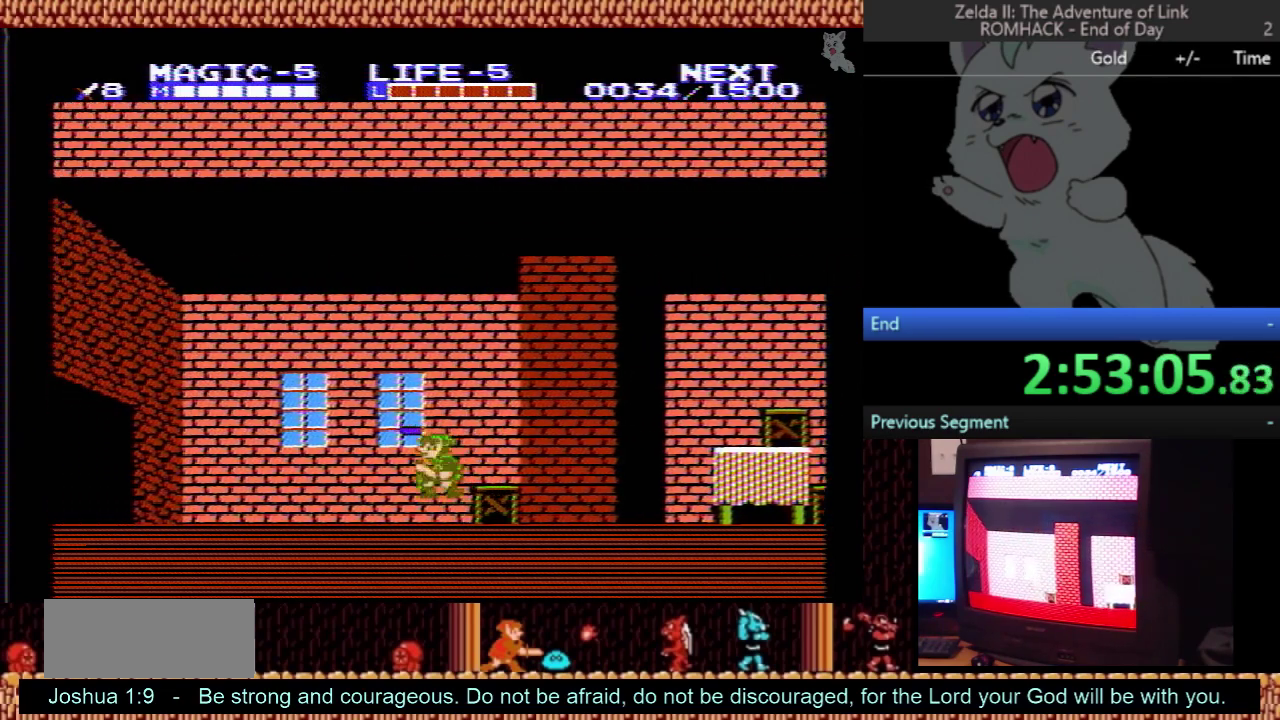
{"buttons": ["A", "B", "DPAD_LEFT"], "events": [[67, "B", "down"], [300, "B", "up"], [367, "A", "up"], [467, "A", "down"], [500, "B", "down"]]}
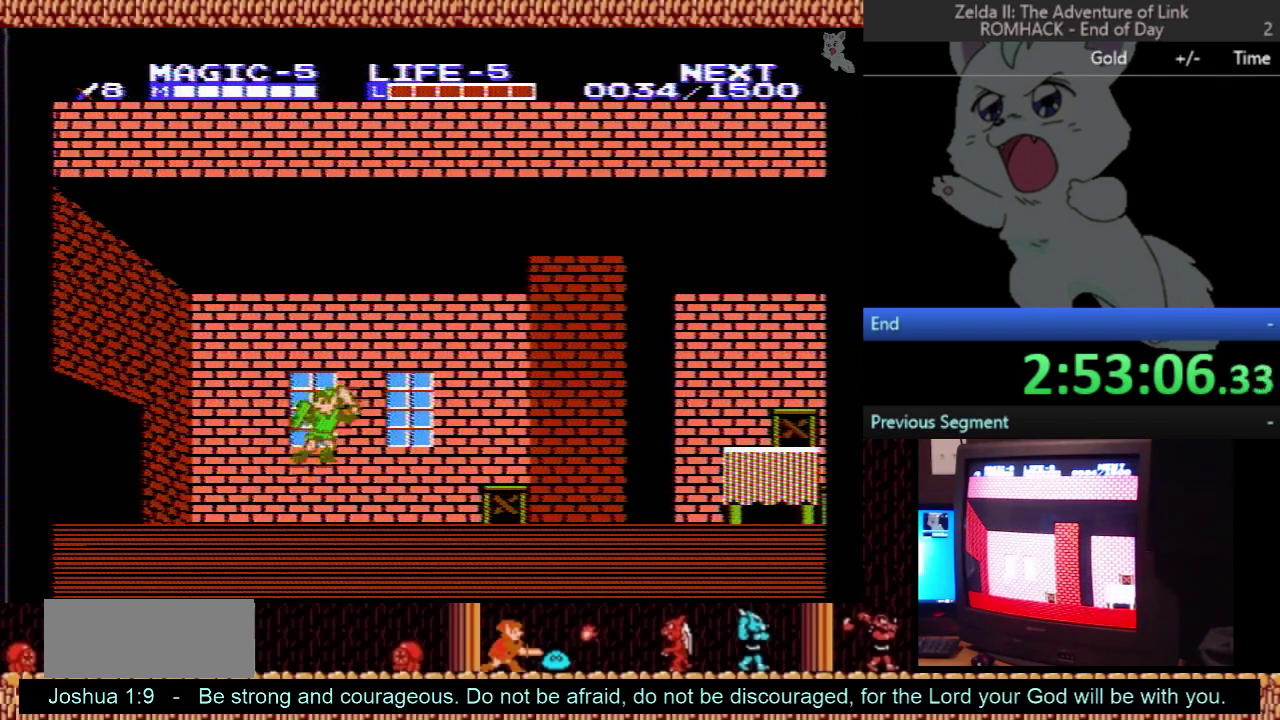
{"buttons": ["A", "B", "DPAD_LEFT"], "events": [[167, "B", "up"], [200, "A", "up"], [300, "A", "down"], [333, "B", "down"]]}
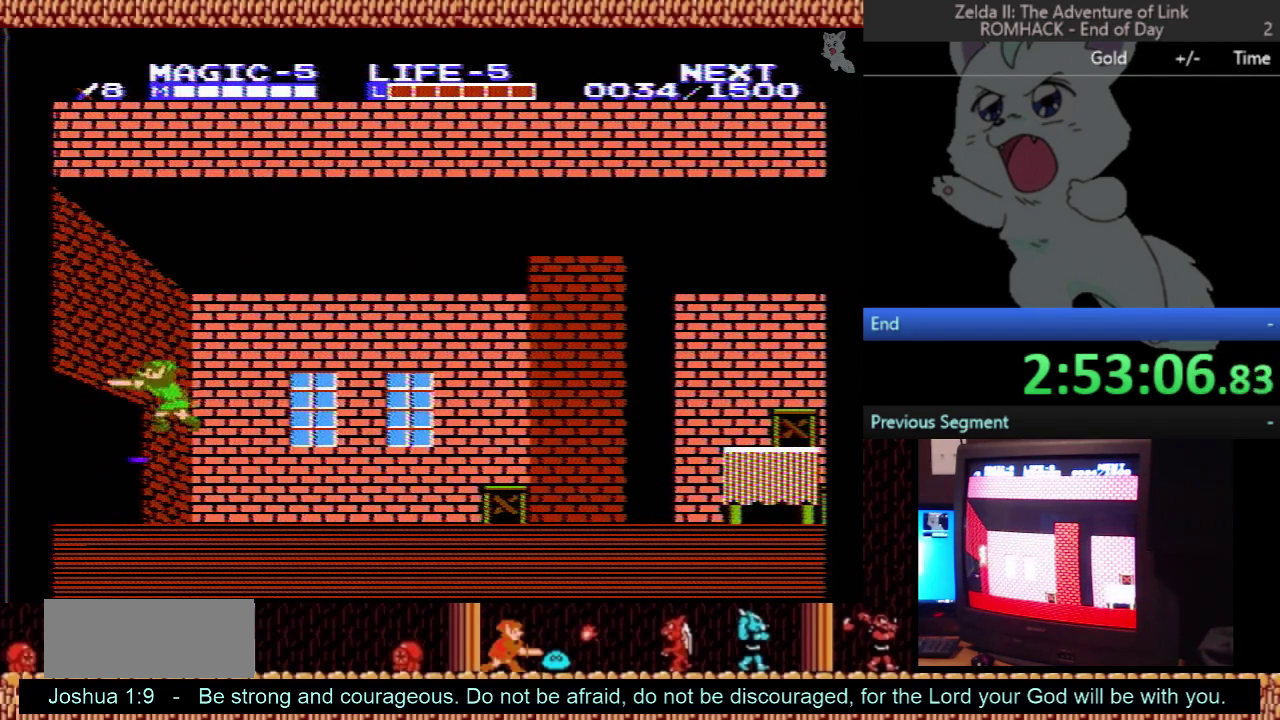
{"buttons": ["A", "DPAD_LEFT"], "events": [[33, "B", "up"], [133, "A", "up"], [233, "A", "down"], [233, "B", "down"], [433, "B", "up"]]}
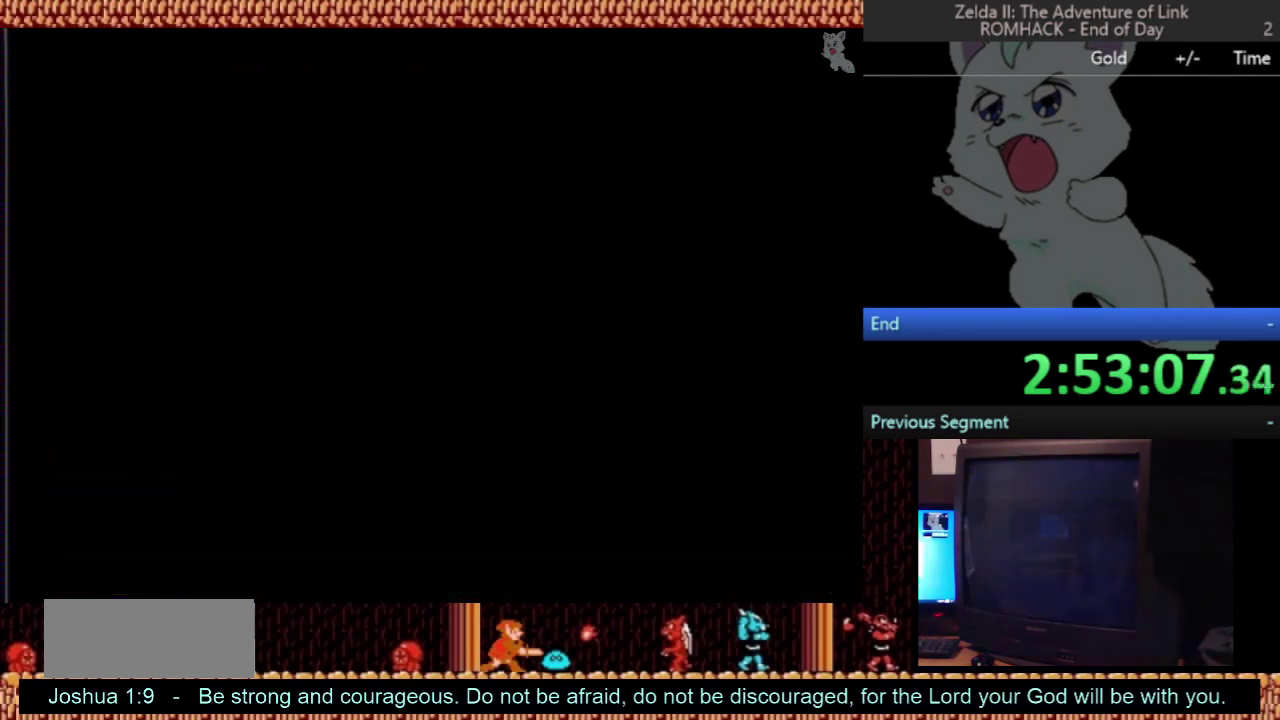
{"buttons": ["DPAD_LEFT"], "events": [[67, "A", "up"]]}
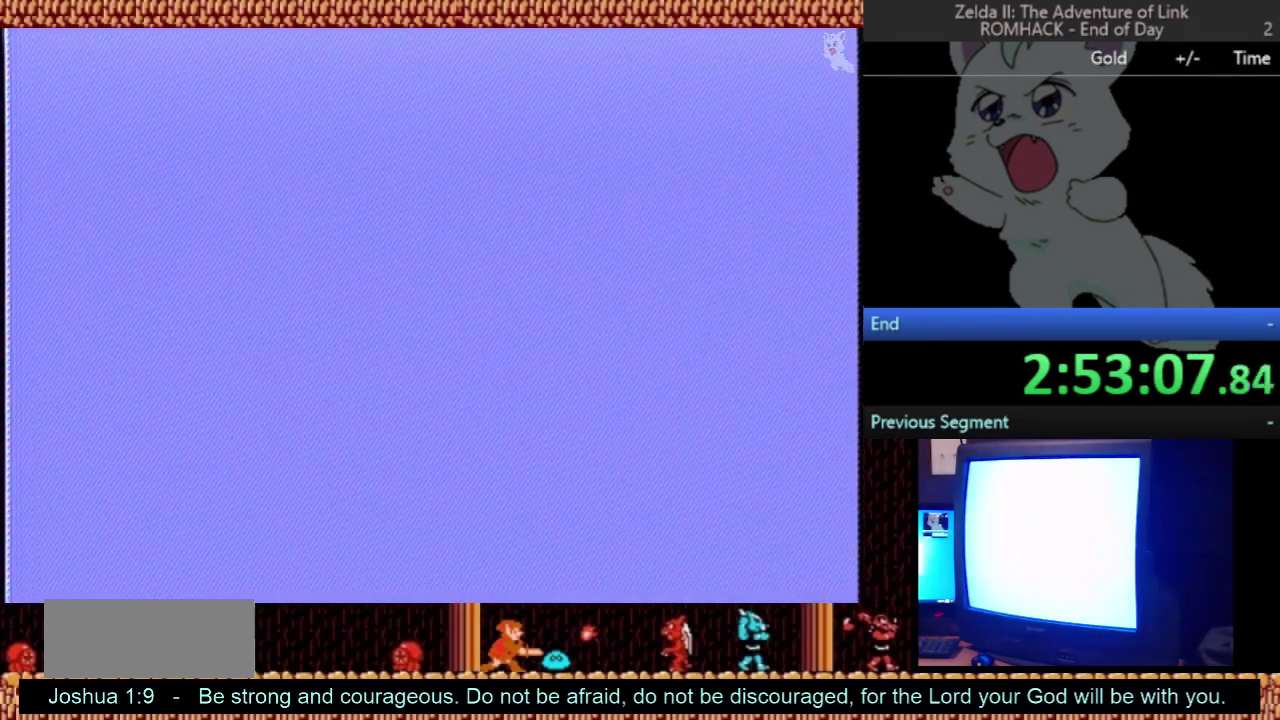
{"buttons": ["DPAD_LEFT"], "events": []}
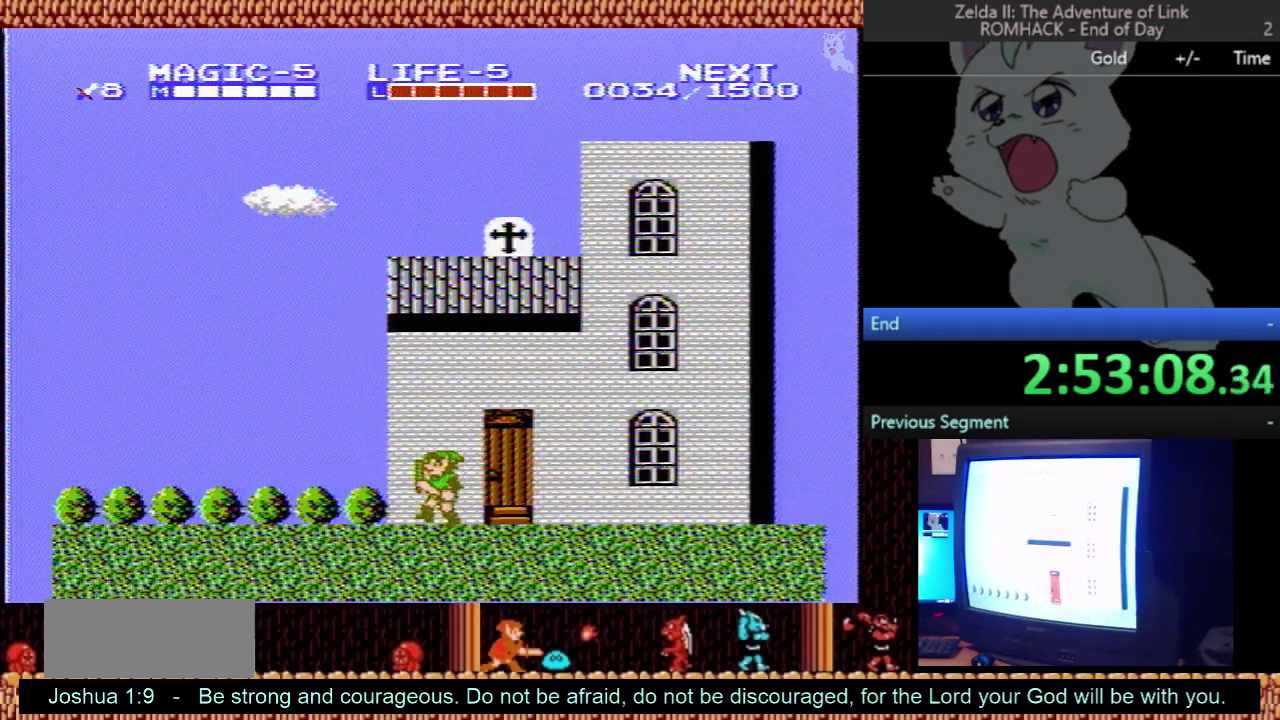
{"buttons": ["DPAD_LEFT"], "events": []}
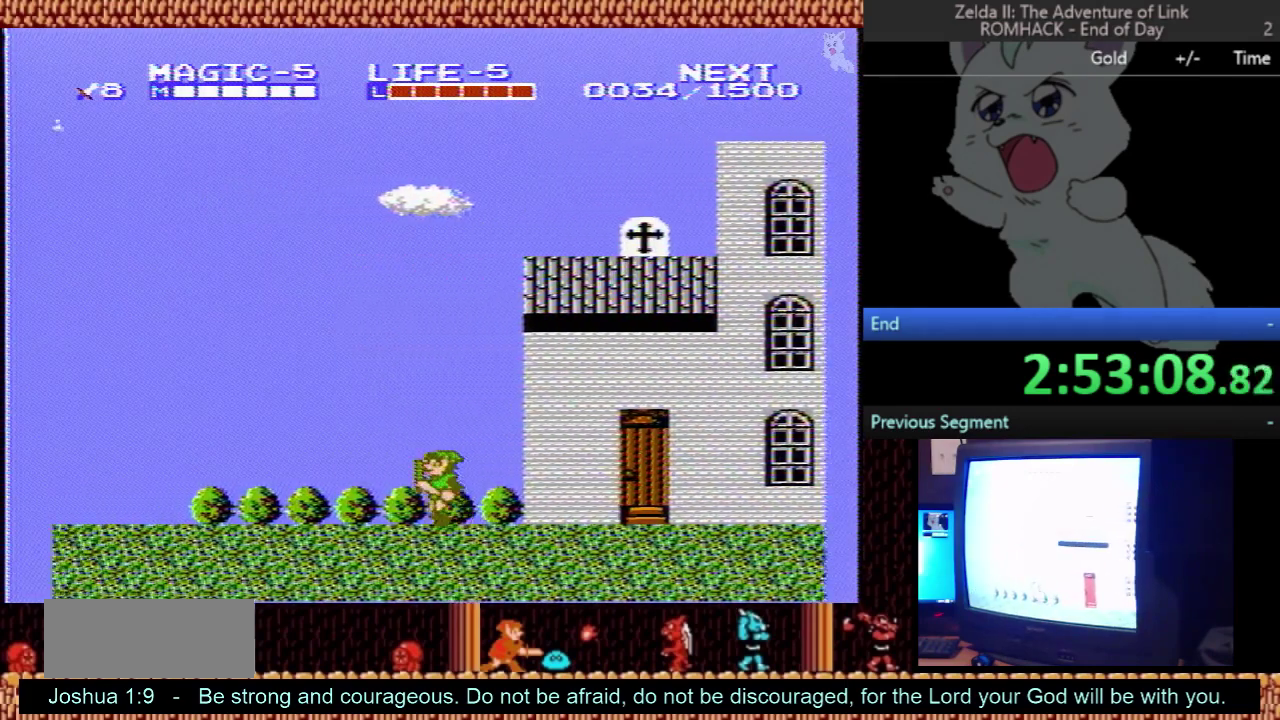
{"buttons": ["DPAD_LEFT"], "events": []}
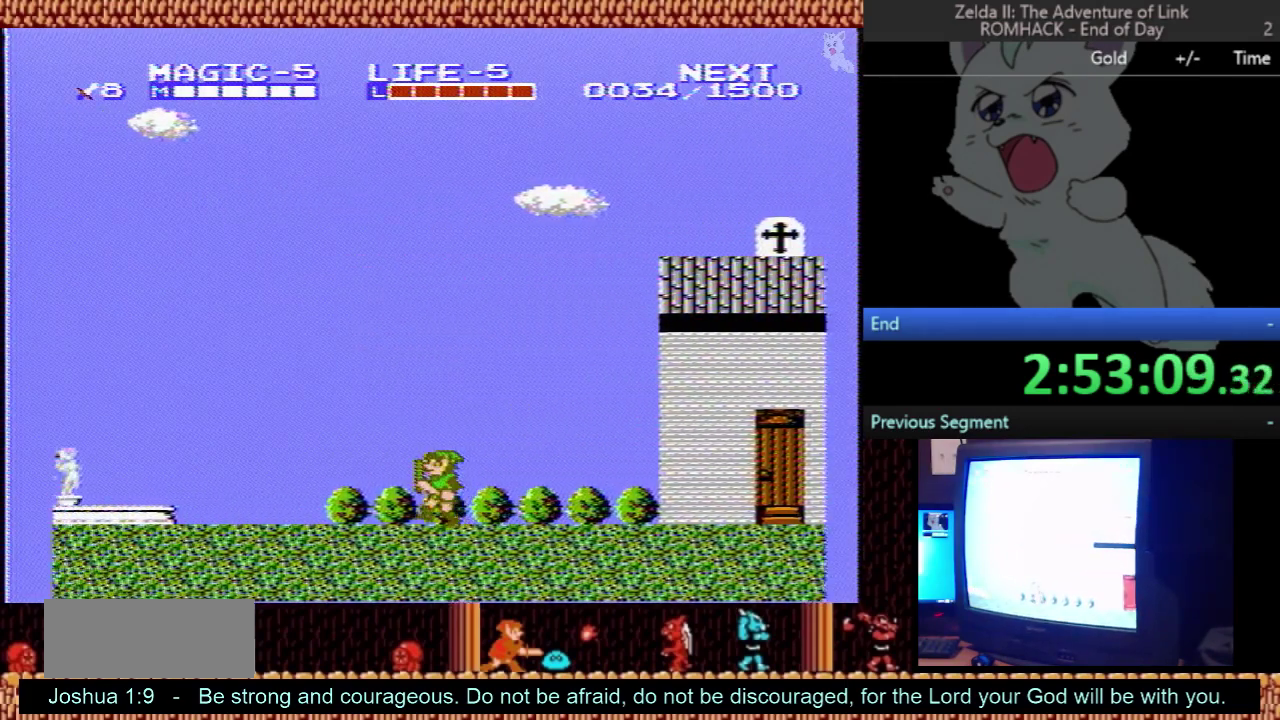
{"buttons": ["DPAD_LEFT"], "events": []}
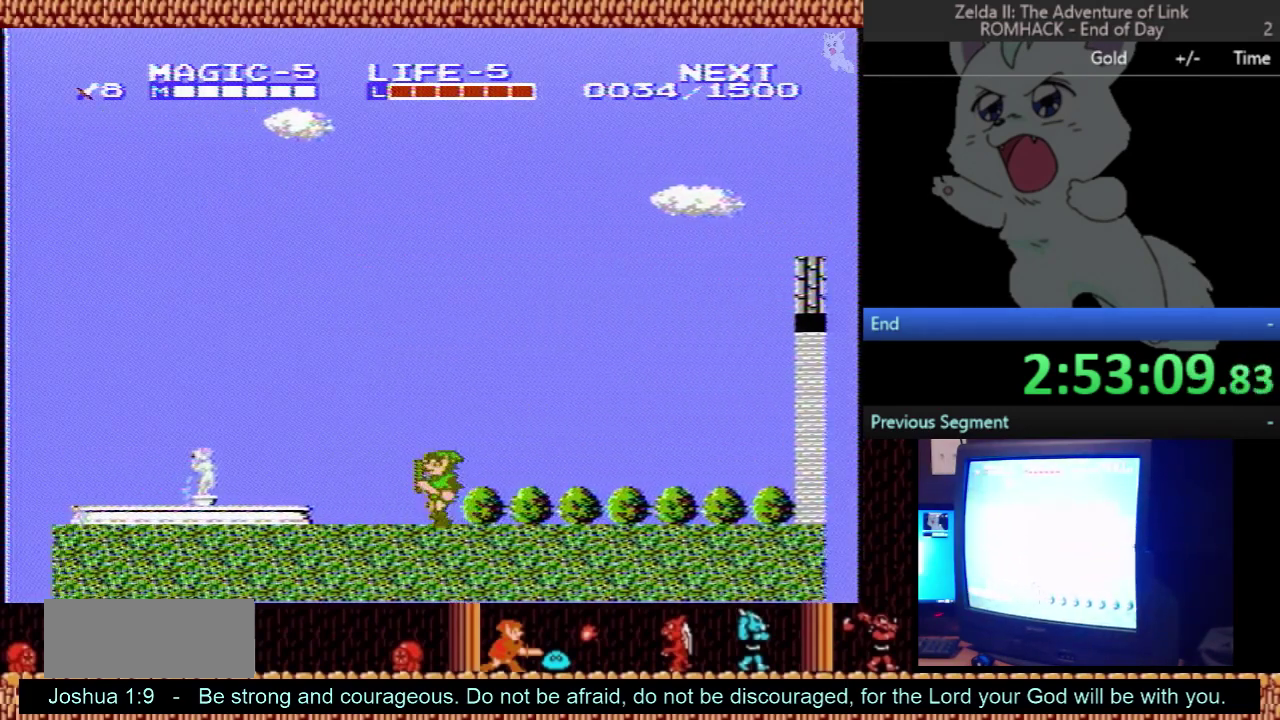
{"buttons": ["DPAD_LEFT"], "events": []}
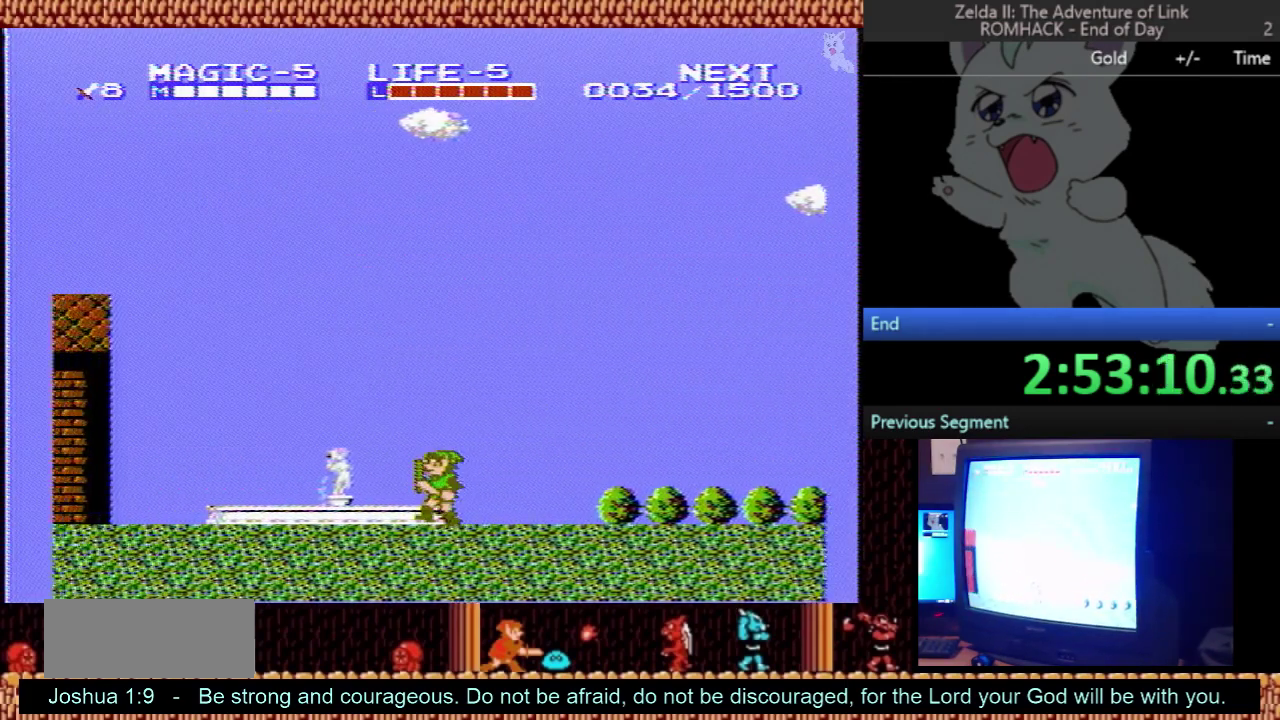
{"buttons": ["DPAD_LEFT"], "events": []}
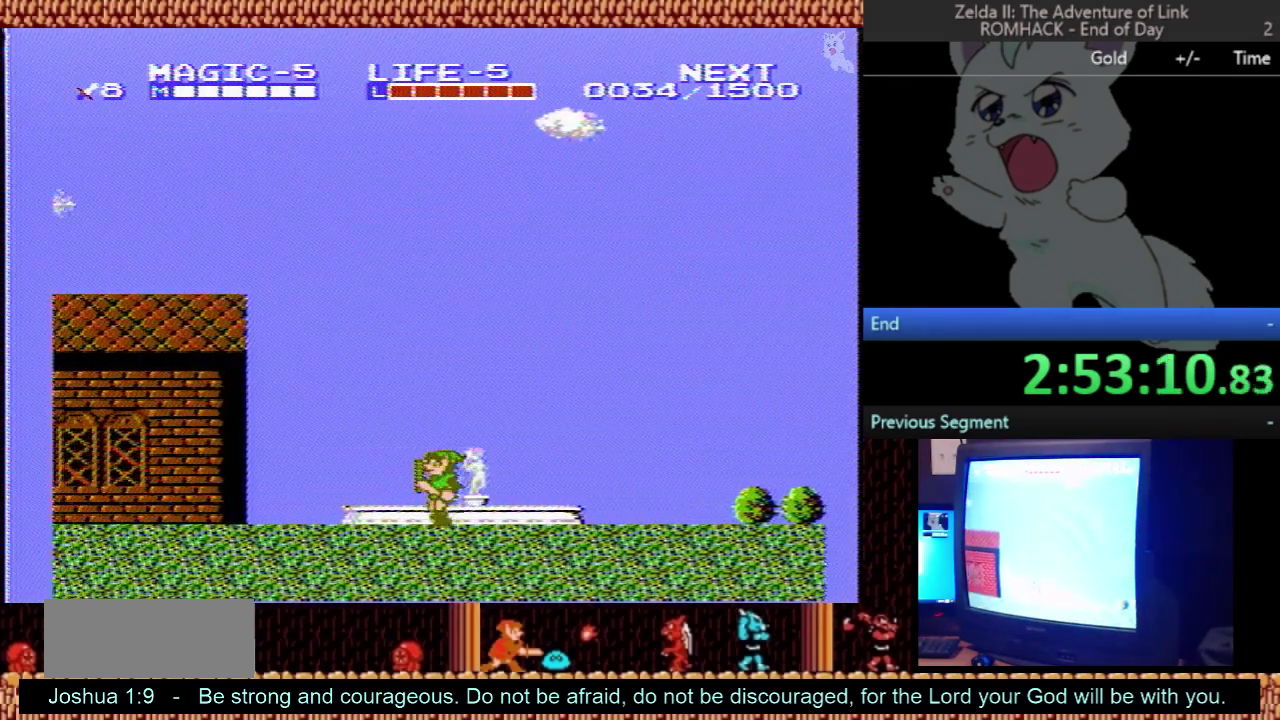
{"buttons": ["DPAD_LEFT"], "events": []}
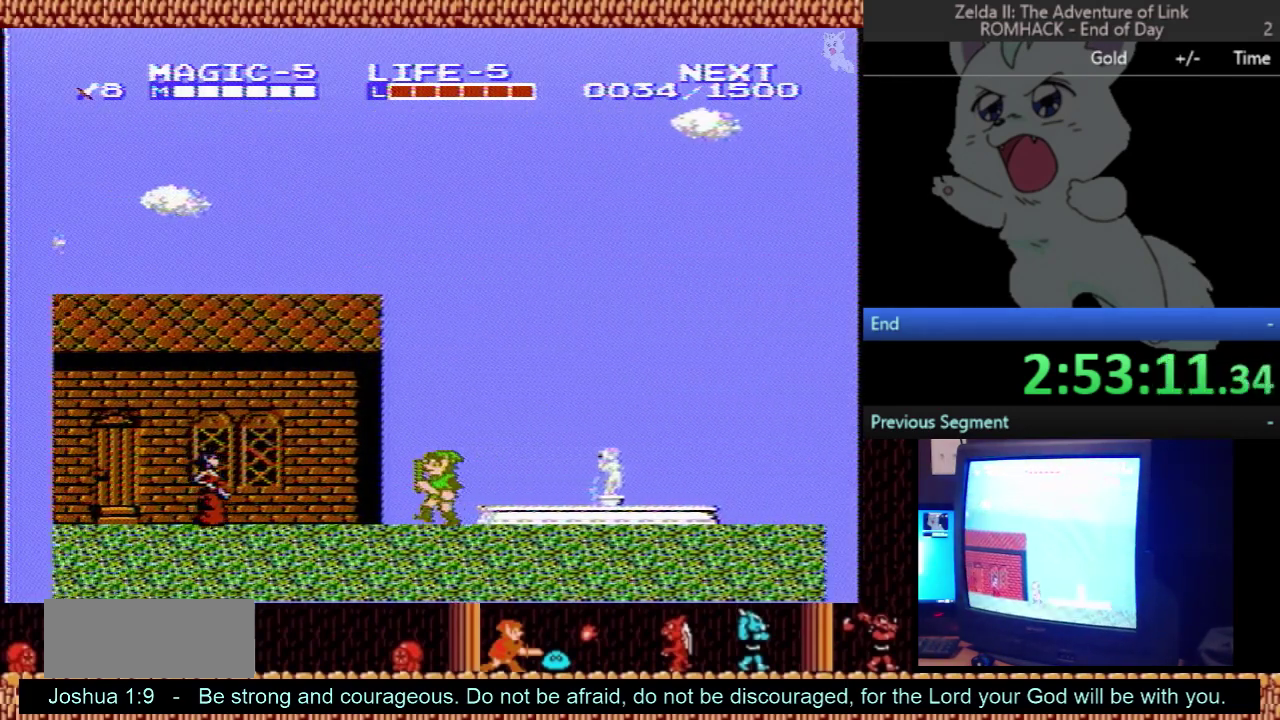
{"buttons": ["DPAD_LEFT"], "events": []}
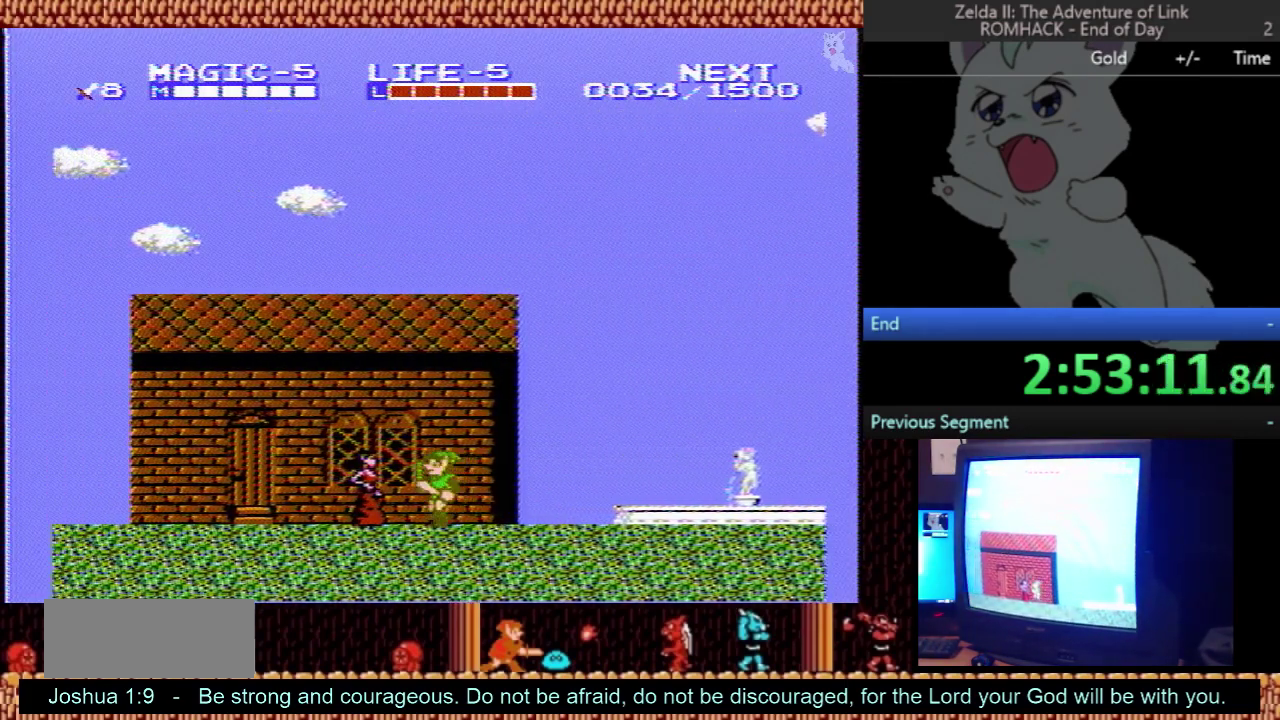
{"buttons": ["DPAD_LEFT"], "events": []}
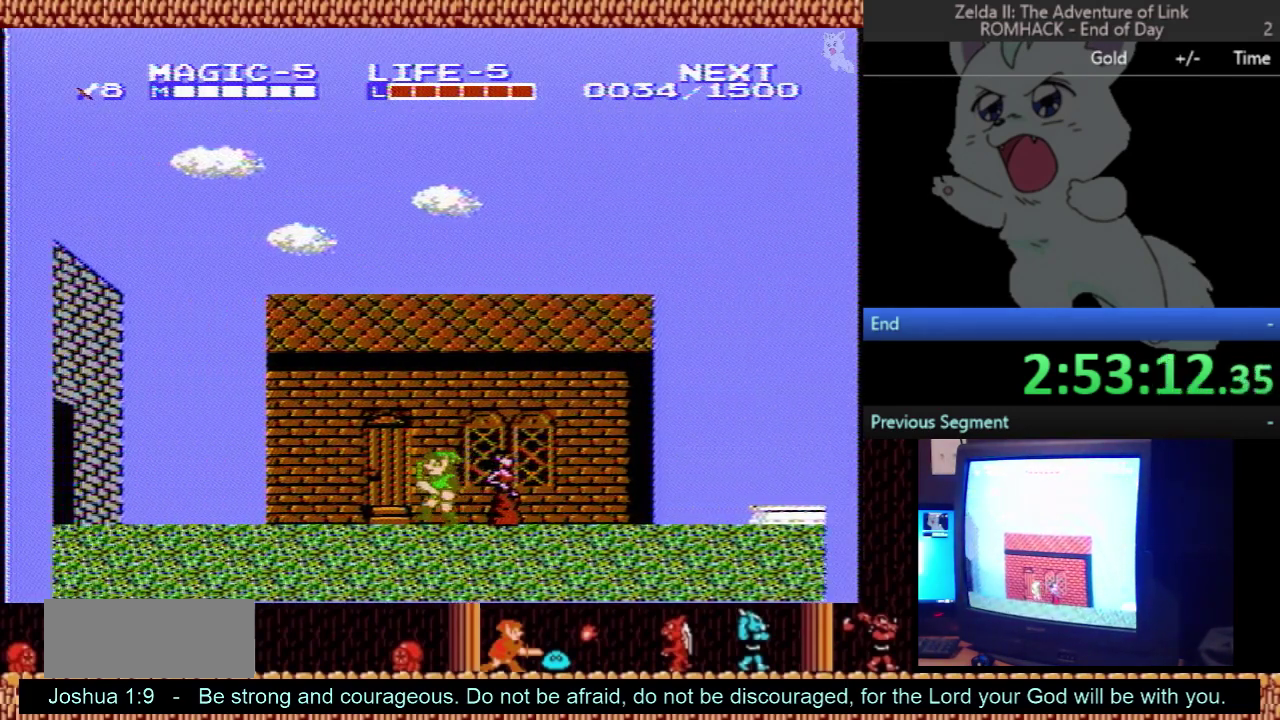
{"buttons": ["DPAD_LEFT"], "events": []}
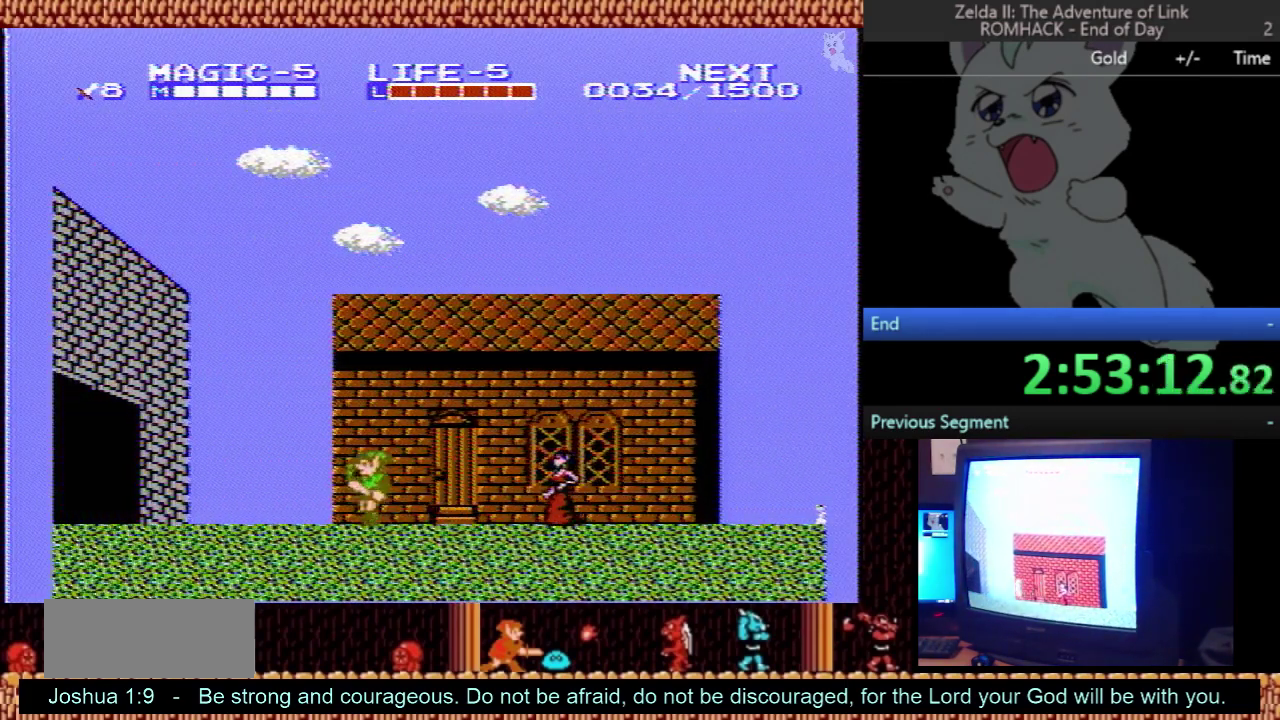
{"buttons": ["DPAD_LEFT"], "events": []}